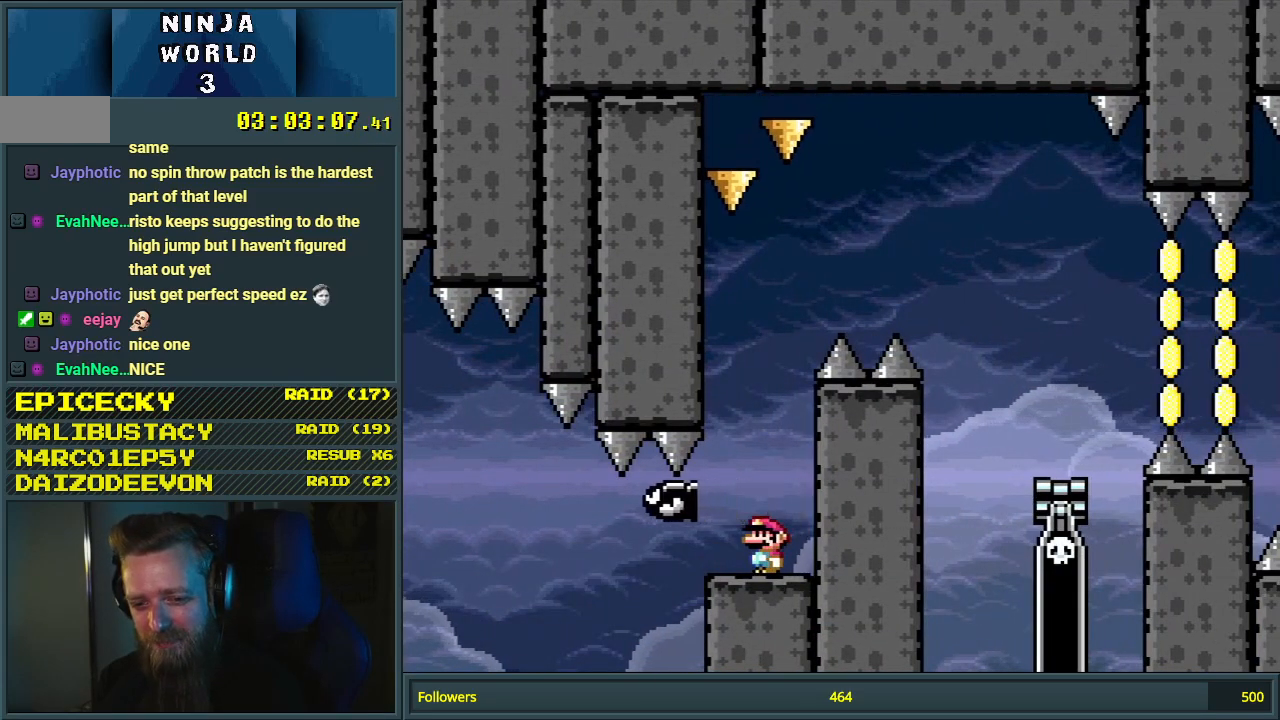
Gameplay with a controller (Nintendo layout); each line is a JSON object with the inputs held at the frame after it. "events" lists button and stick changes between this image and that frame as [ms after this image, input, new state], when the widget could be followed in between. Not read: L3 R3.
{"buttons": [], "events": []}
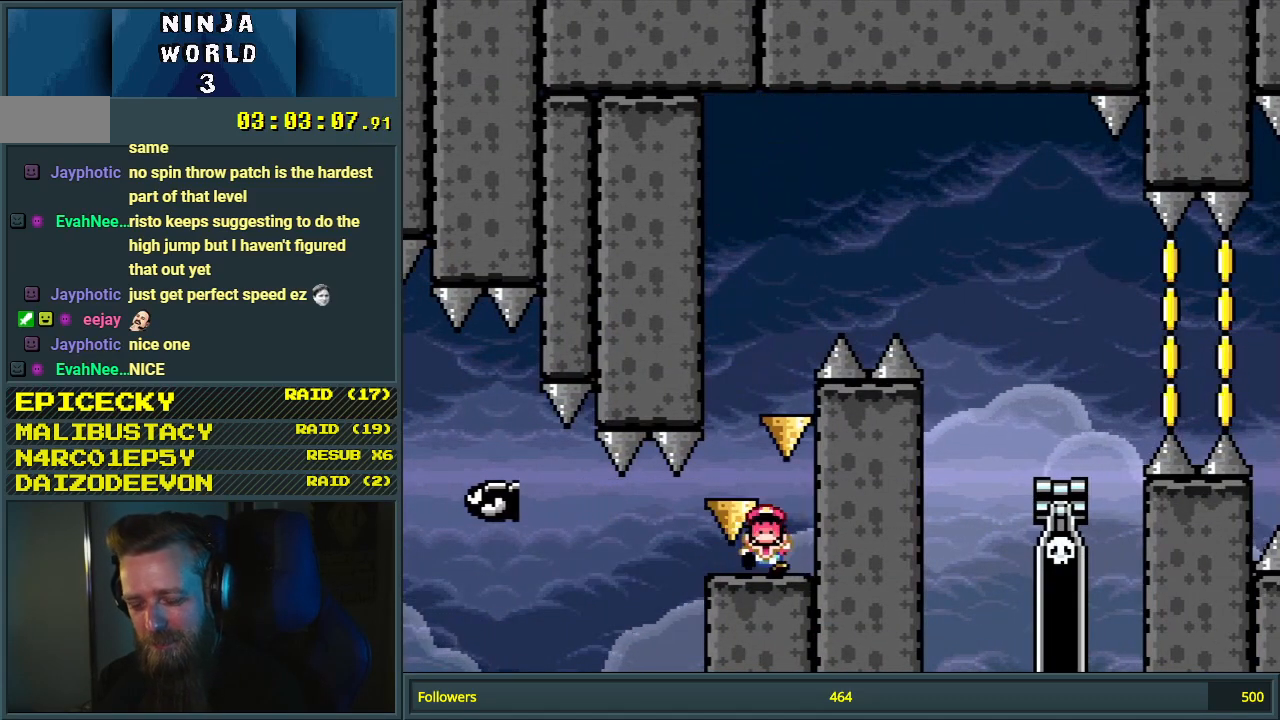
{"buttons": [], "events": []}
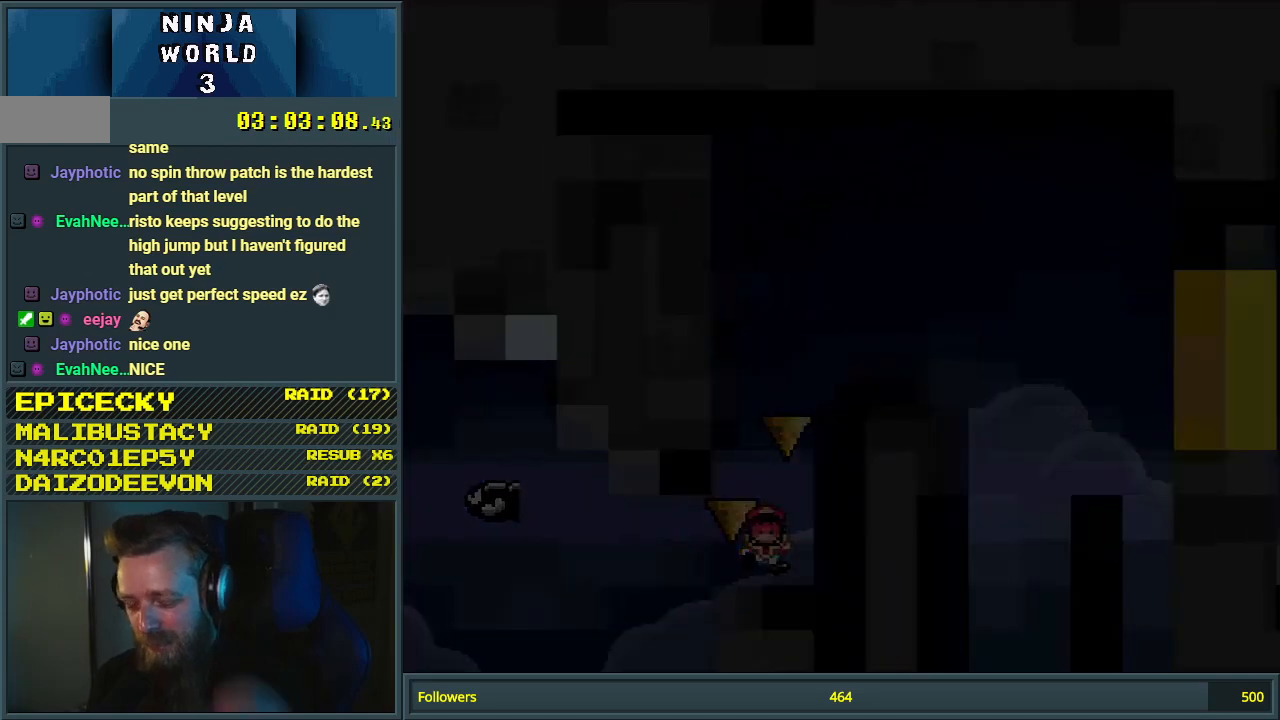
{"buttons": ["B", "Y", "DPAD_RIGHT"], "events": [[283, "B", "down"], [283, "DPAD_RIGHT", "down"], [283, "Y", "down"]]}
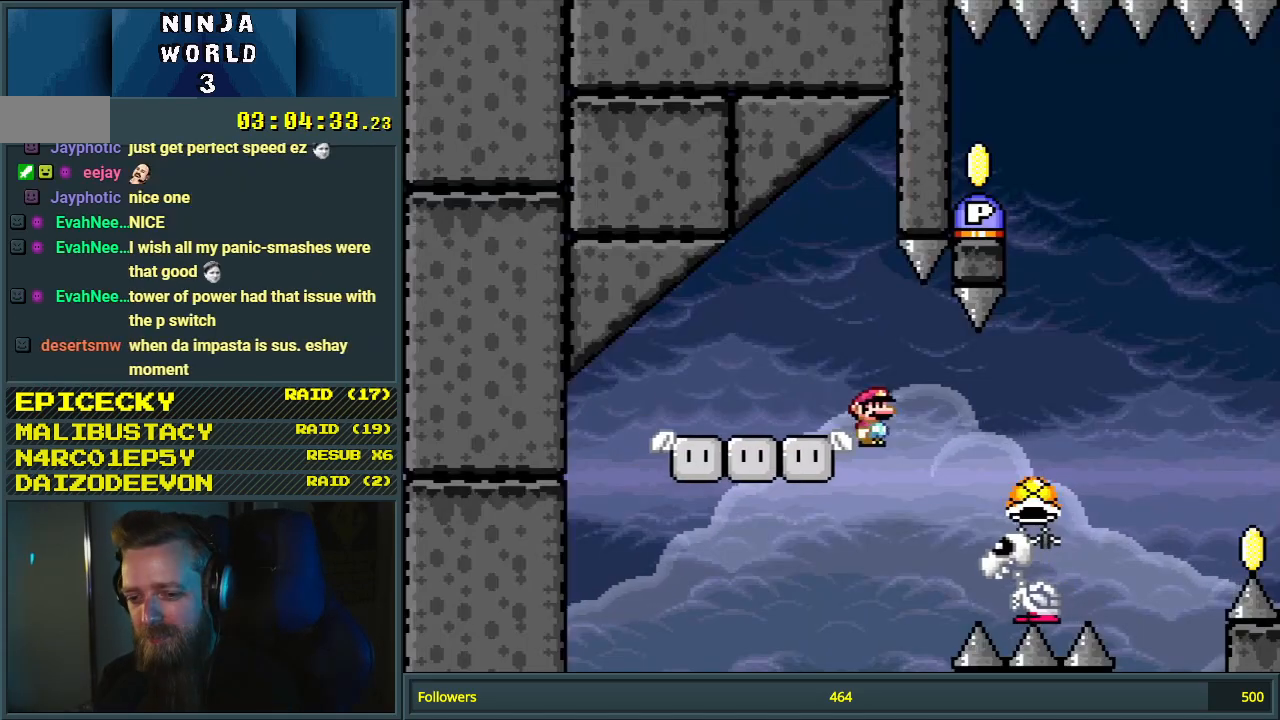
{"buttons": ["B", "Y"], "events": [[333, "DPAD_RIGHT", "up"]]}
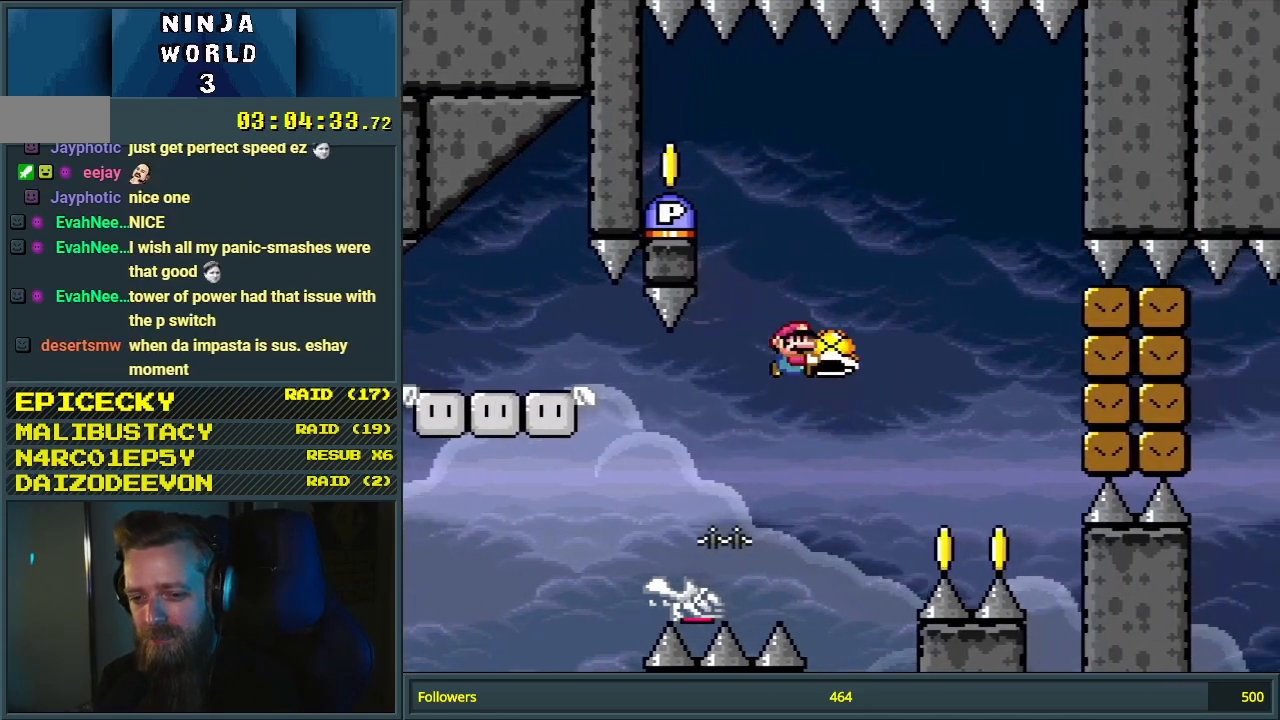
{"buttons": ["B", "Y", "DPAD_LEFT"], "events": [[67, "DPAD_LEFT", "down"], [200, "Y", "up"], [283, "DPAD_LEFT", "up"], [317, "Y", "down"], [367, "DPAD_LEFT", "down"]]}
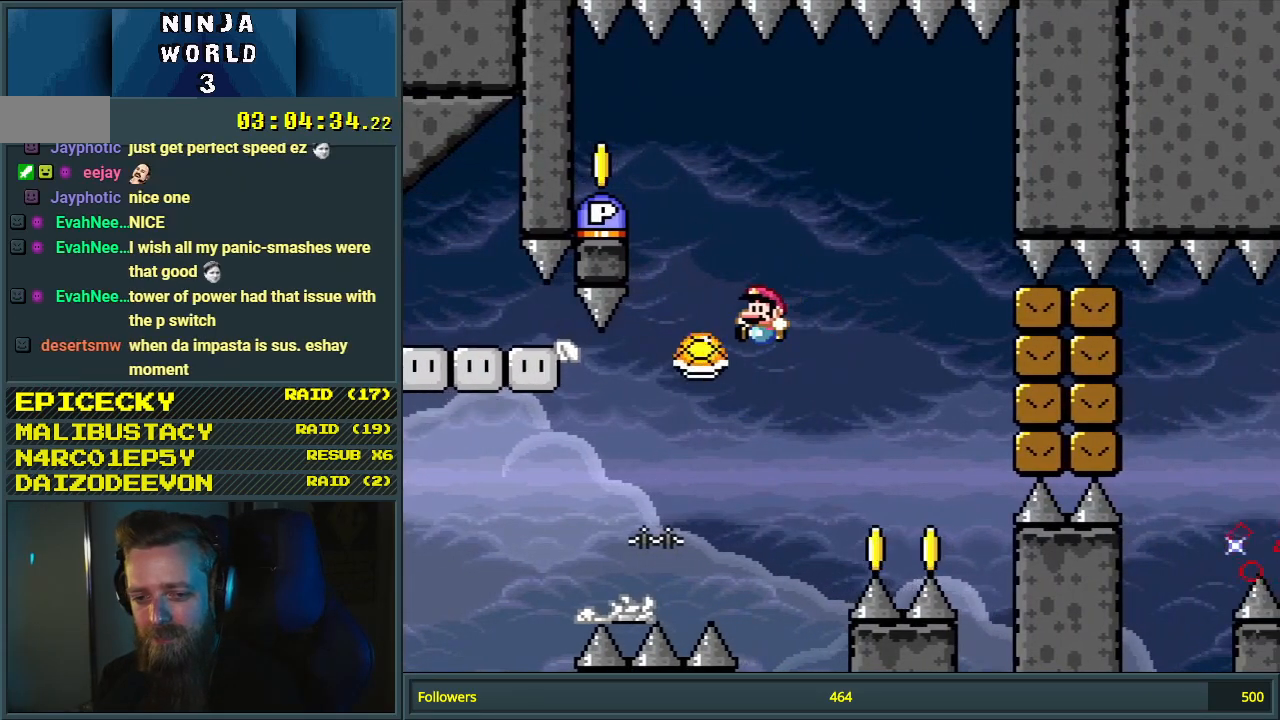
{"buttons": [], "events": [[250, "DPAD_LEFT", "up"], [317, "Y", "up"], [333, "B", "up"]]}
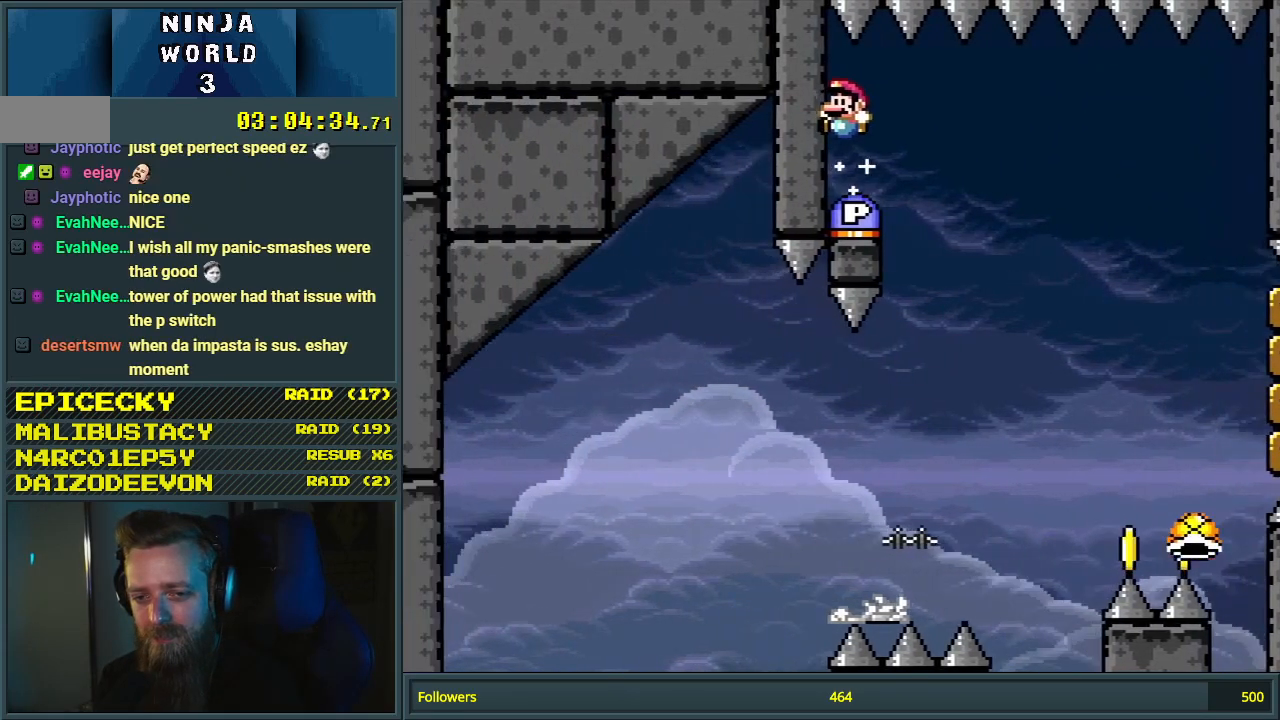
{"buttons": ["B", "Y", "DPAD_RIGHT"], "events": [[67, "DPAD_RIGHT", "down"], [250, "B", "down"], [250, "Y", "down"]]}
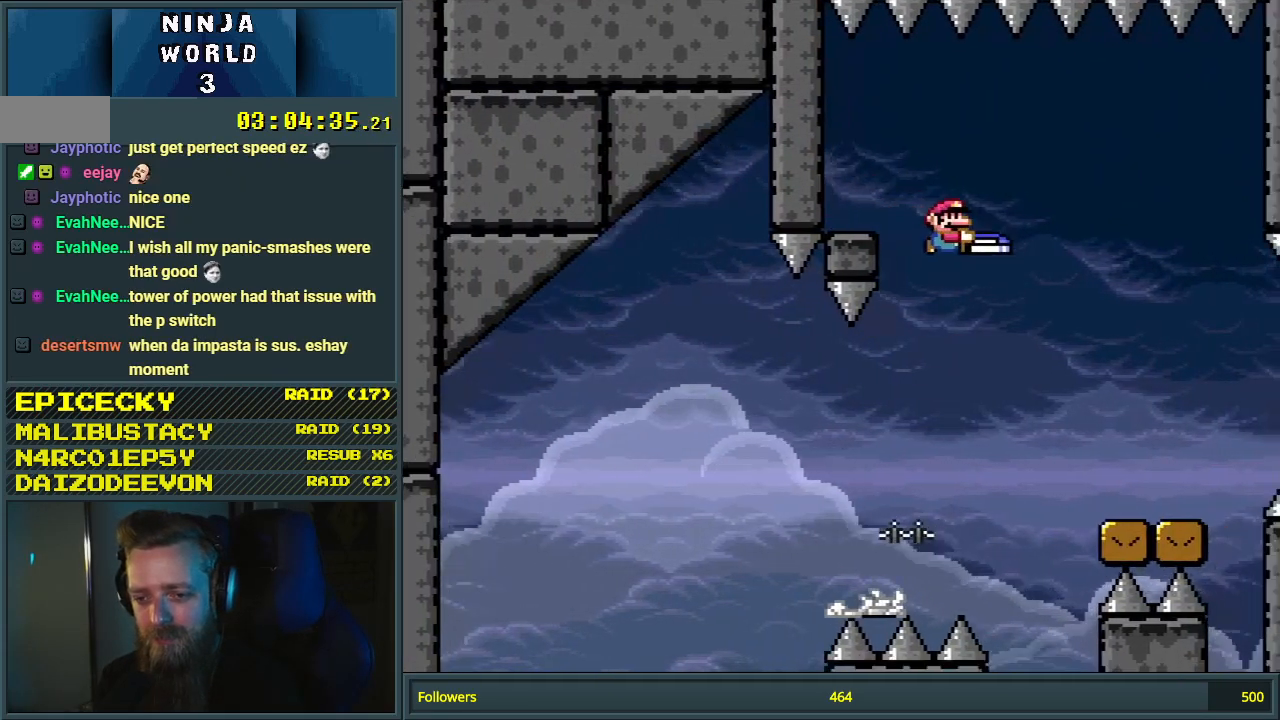
{"buttons": ["A", "X", "DPAD_RIGHT"], "events": [[233, "X", "down"], [283, "B", "up"], [283, "Y", "up"], [467, "A", "down"]]}
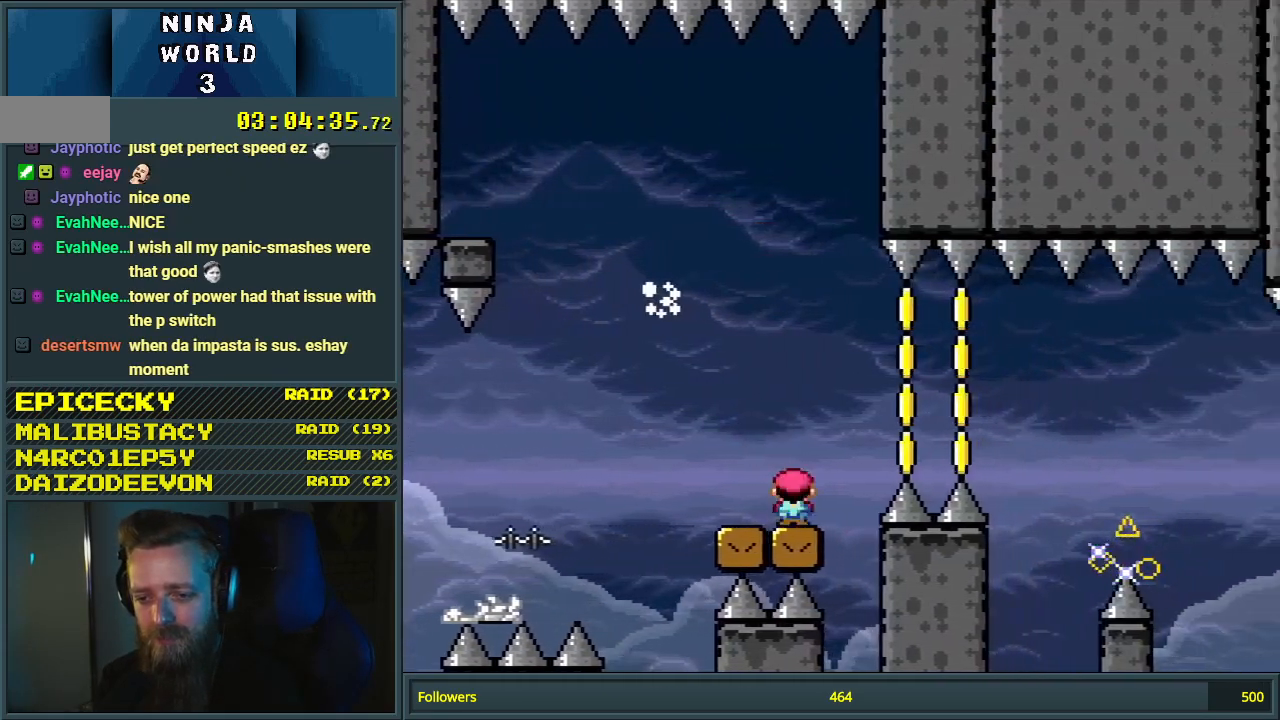
{"buttons": ["X", "DPAD_RIGHT"], "events": [[83, "A", "up"], [167, "A", "down"], [383, "A", "up"]]}
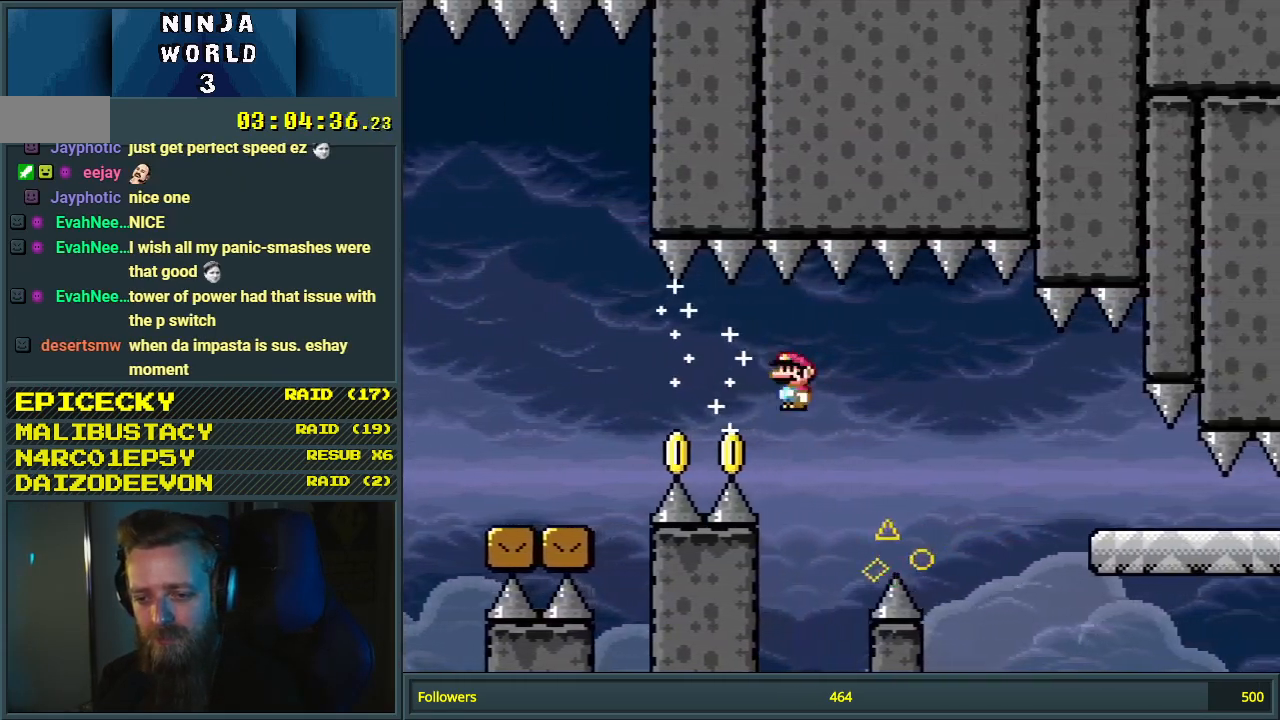
{"buttons": ["X", "DPAD_RIGHT"], "events": [[133, "A", "down"], [233, "A", "up"]]}
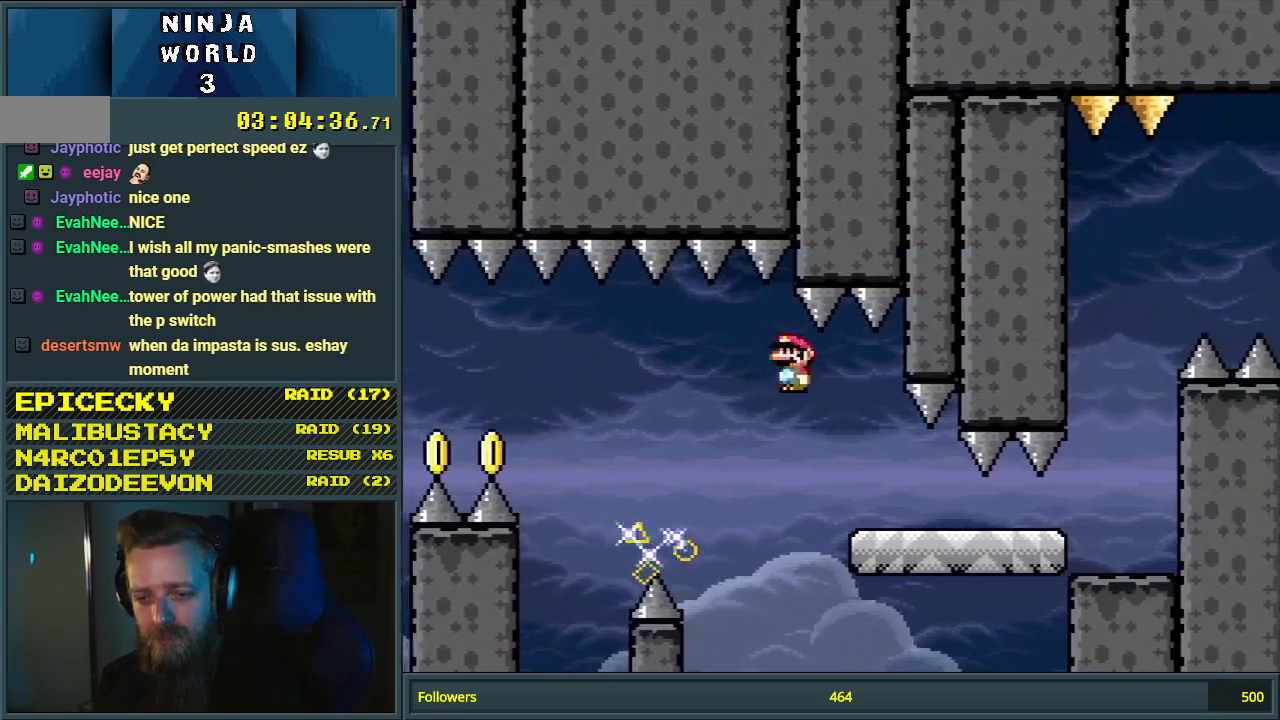
{"buttons": ["Y", "DPAD_RIGHT"], "events": [[100, "DPAD_RIGHT", "up"], [183, "X", "up"], [217, "DPAD_RIGHT", "down"], [217, "Y", "down"]]}
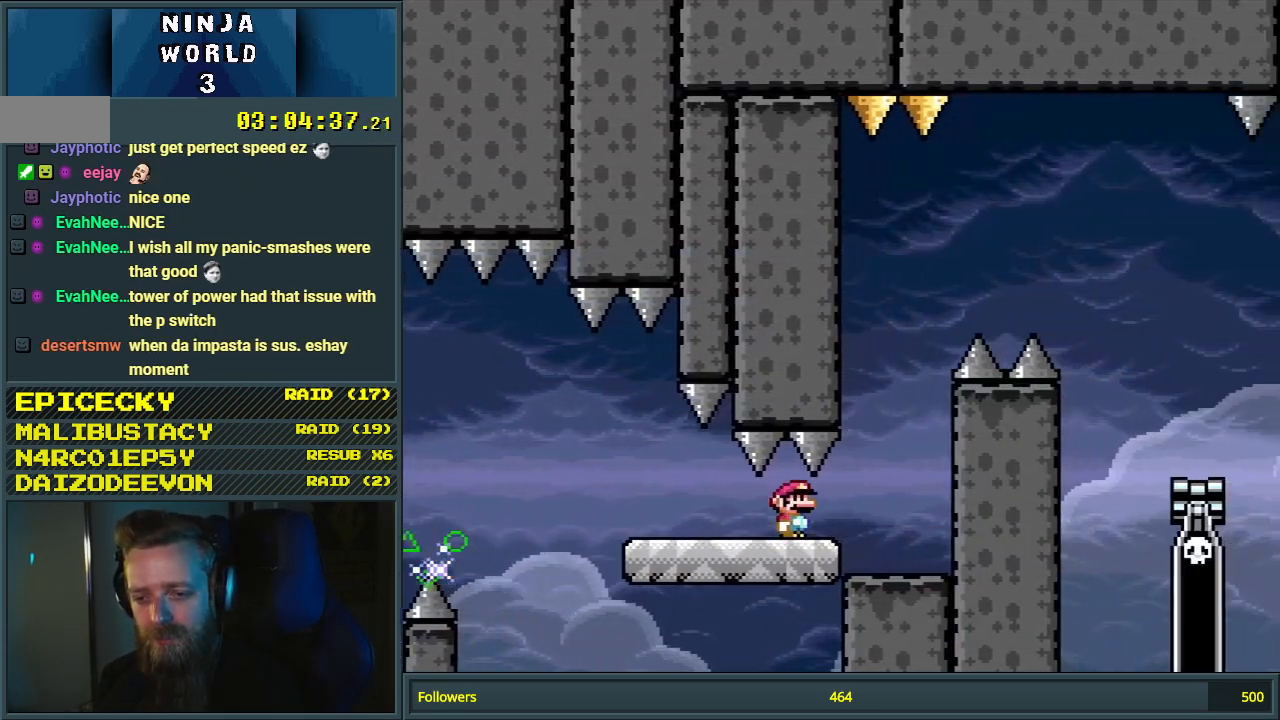
{"buttons": ["B", "Y"], "events": [[117, "DPAD_RIGHT", "up"], [300, "DPAD_LEFT", "down"], [417, "B", "down"], [467, "DPAD_LEFT", "up"]]}
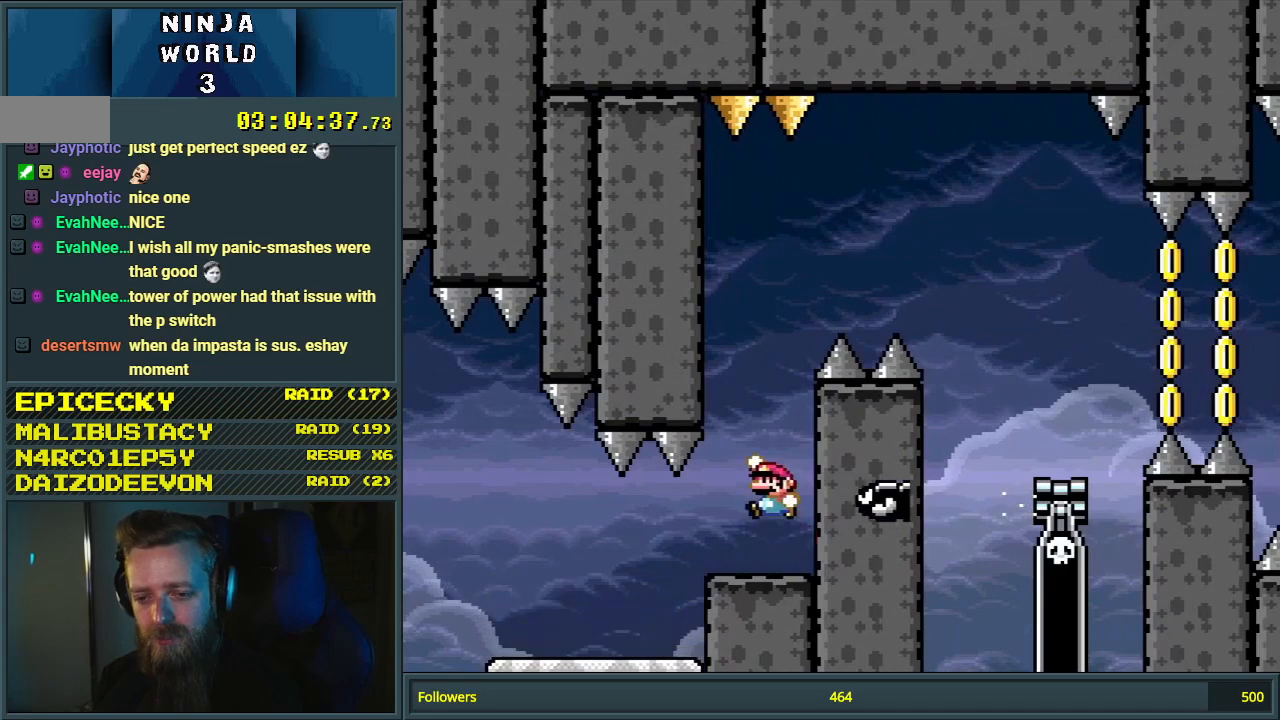
{"buttons": ["B", "Y", "DPAD_RIGHT"], "events": [[17, "B", "up"], [200, "DPAD_RIGHT", "down"], [283, "B", "down"]]}
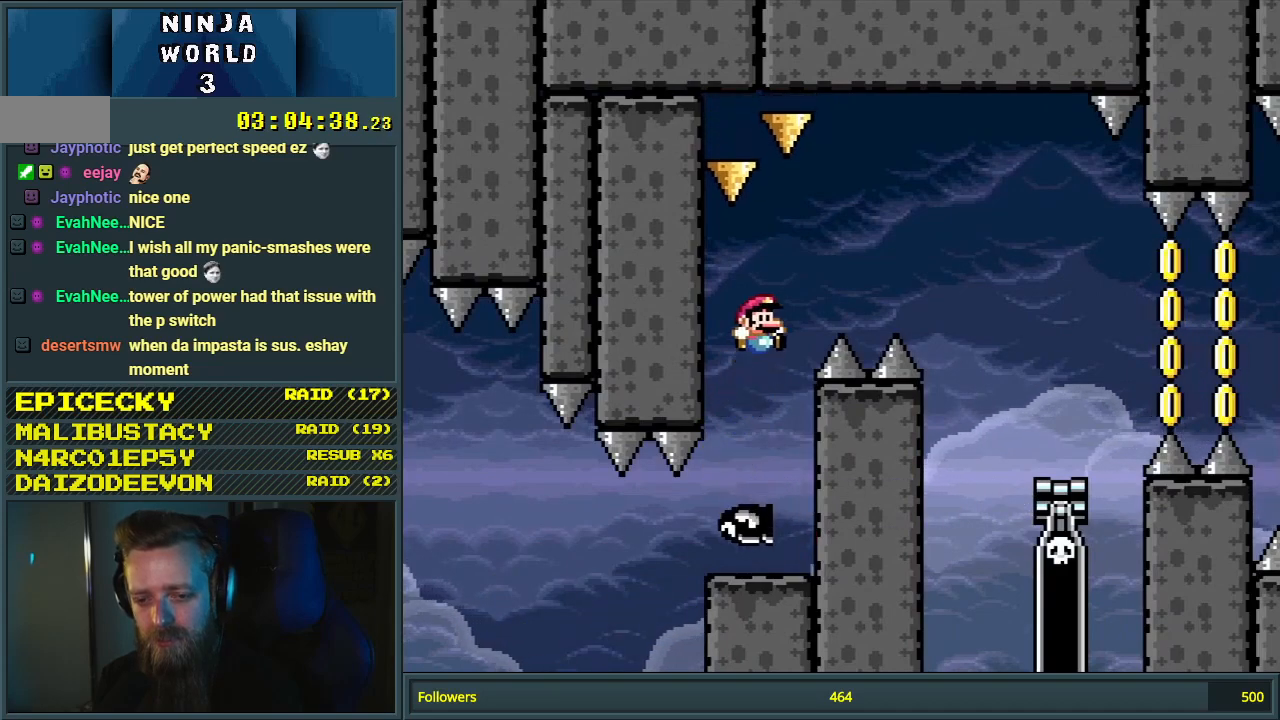
{"buttons": ["X"], "events": [[117, "B", "up"], [217, "B", "down"], [433, "DPAD_RIGHT", "up"], [433, "X", "down"], [500, "B", "up"], [500, "Y", "up"]]}
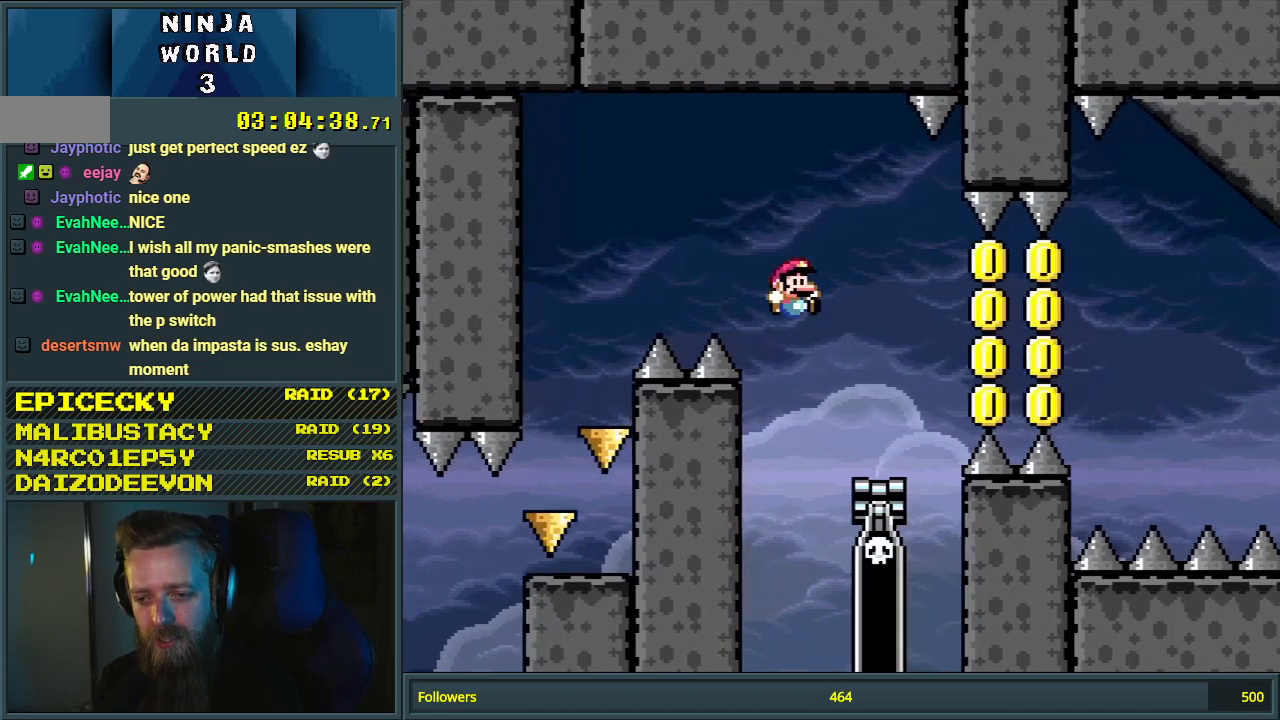
{"buttons": ["A", "X", "DPAD_RIGHT"], "events": [[17, "DPAD_LEFT", "down"], [100, "DPAD_LEFT", "up"], [117, "DPAD_RIGHT", "down"], [333, "A", "down"]]}
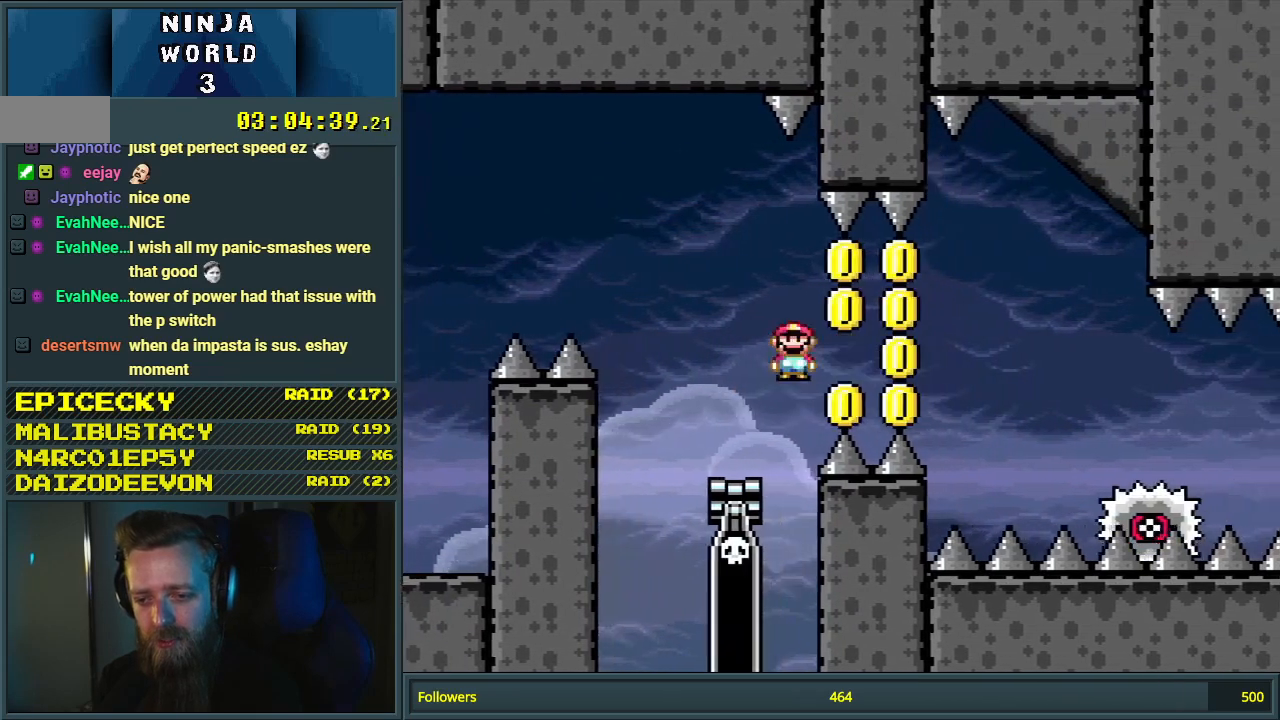
{"buttons": ["A", "X"], "events": [[67, "A", "up"], [267, "DPAD_RIGHT", "up"], [350, "DPAD_LEFT", "down"], [433, "A", "down"], [500, "DPAD_LEFT", "up"]]}
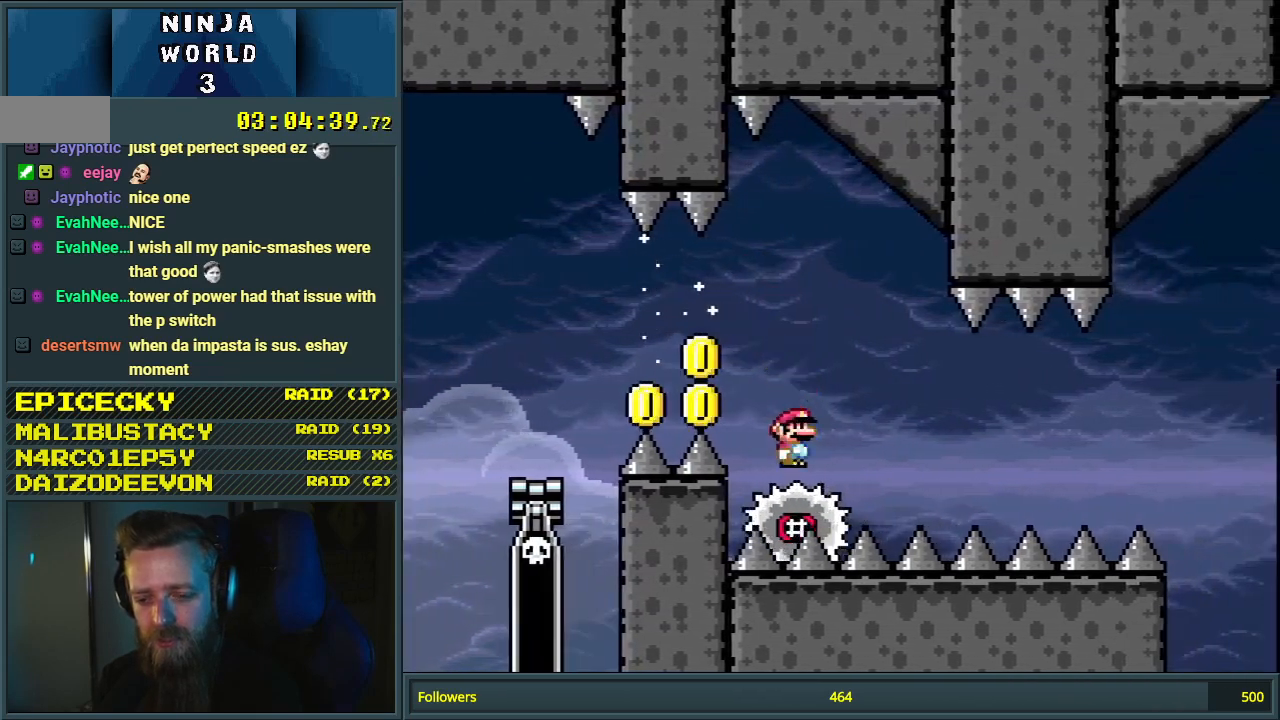
{"buttons": ["X"], "events": [[83, "A", "up"], [167, "DPAD_RIGHT", "down"], [400, "DPAD_RIGHT", "up"]]}
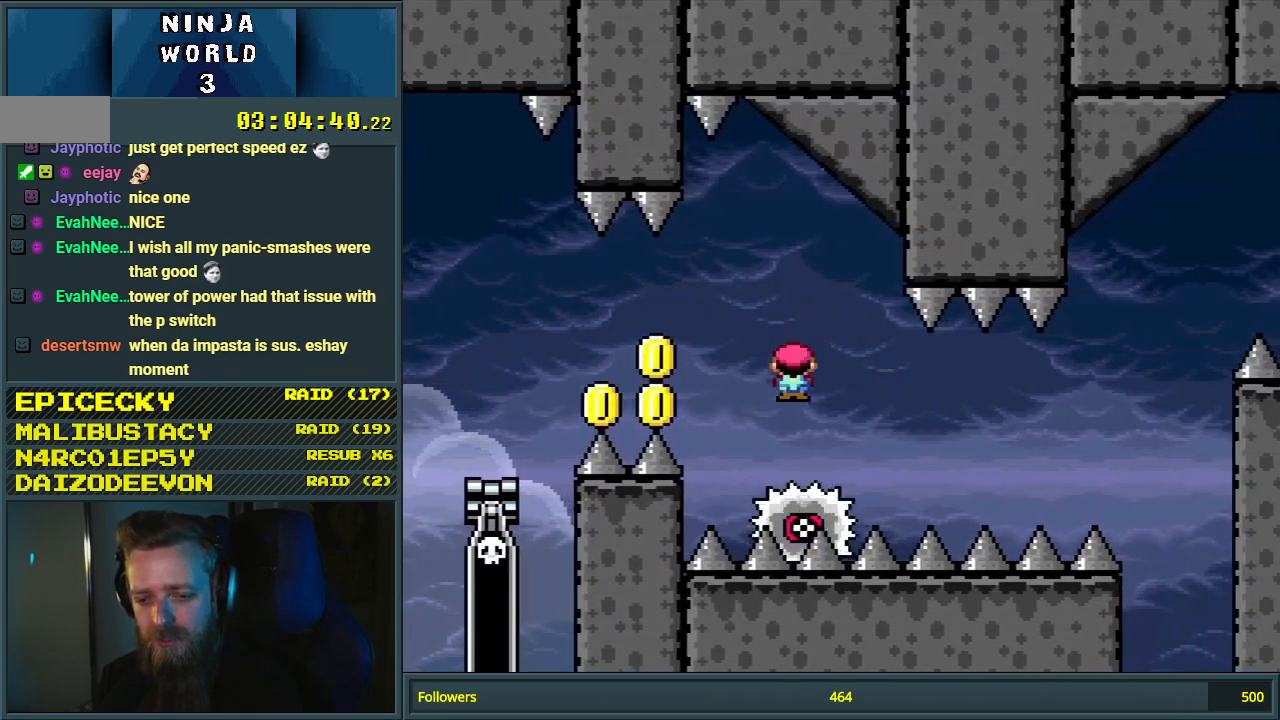
{"buttons": ["X", "DPAD_RIGHT"], "events": [[500, "DPAD_RIGHT", "down"]]}
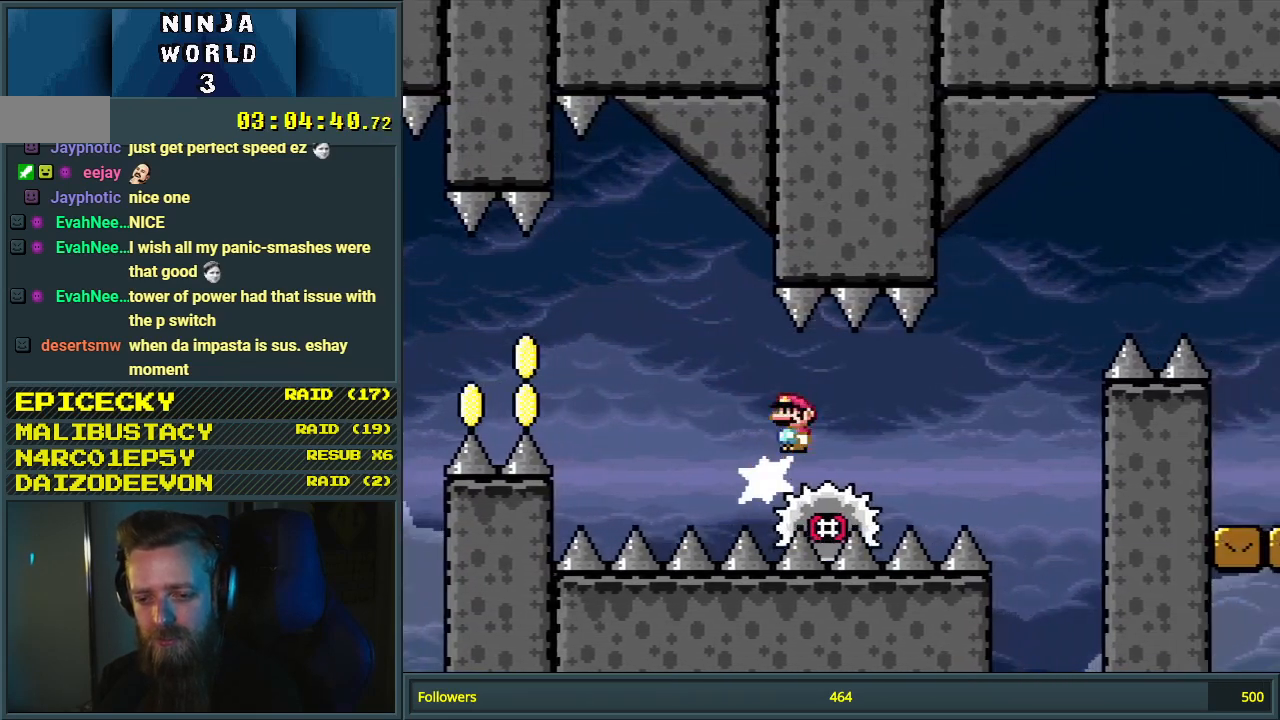
{"buttons": ["X"], "events": [[100, "DPAD_RIGHT", "up"]]}
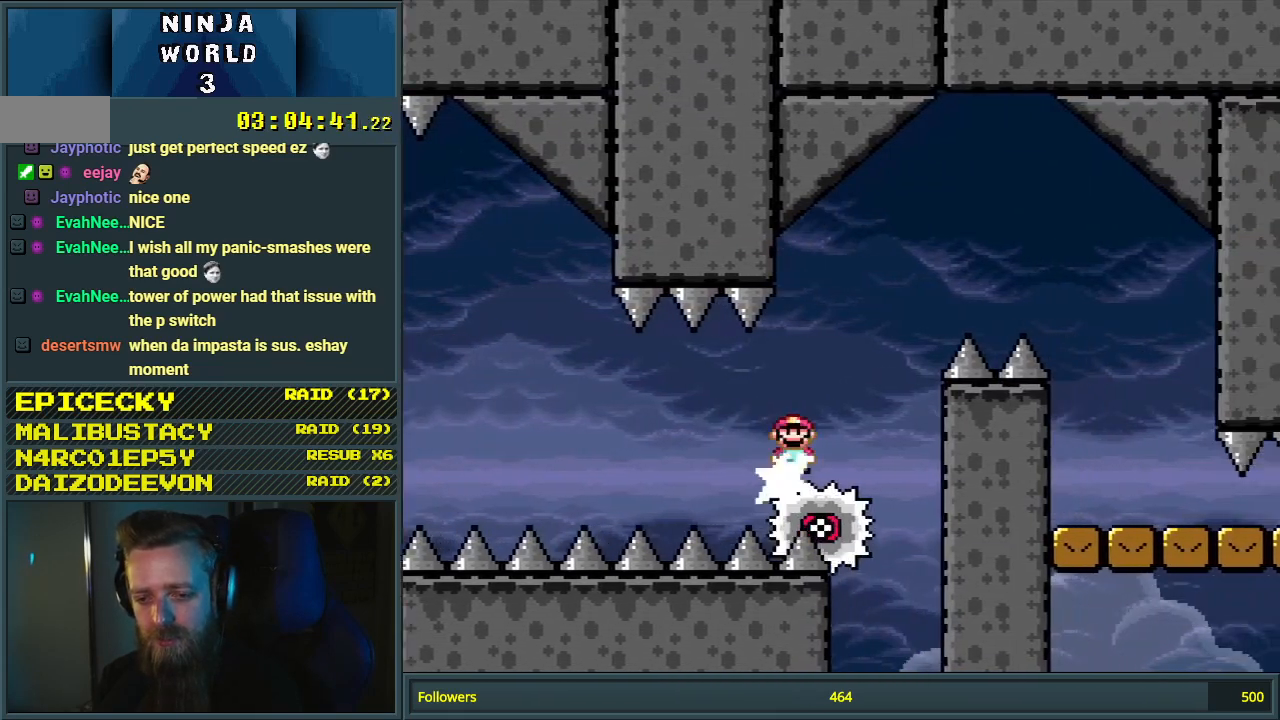
{"buttons": ["X"], "events": [[100, "DPAD_LEFT", "down"], [167, "A", "down"], [183, "DPAD_LEFT", "up"], [267, "DPAD_RIGHT", "down"], [367, "DPAD_RIGHT", "up"], [500, "A", "up"]]}
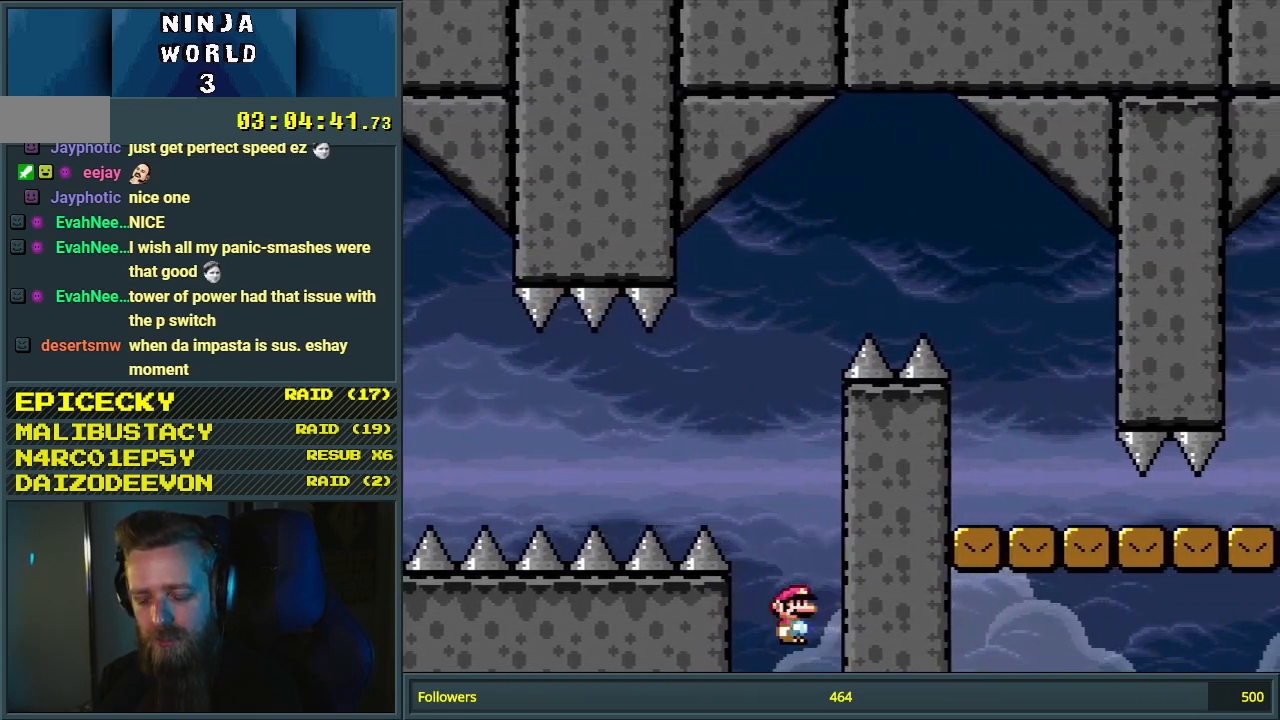
{"buttons": [], "events": [[100, "X", "up"]]}
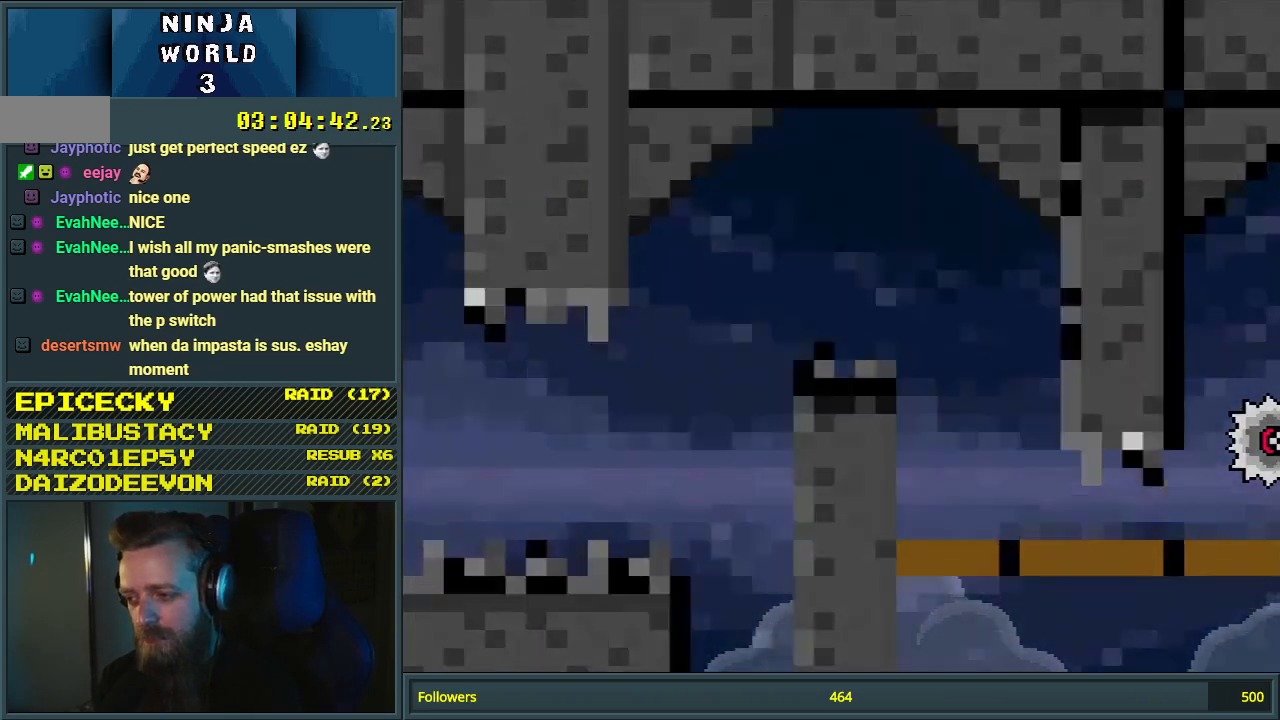
{"buttons": [], "events": []}
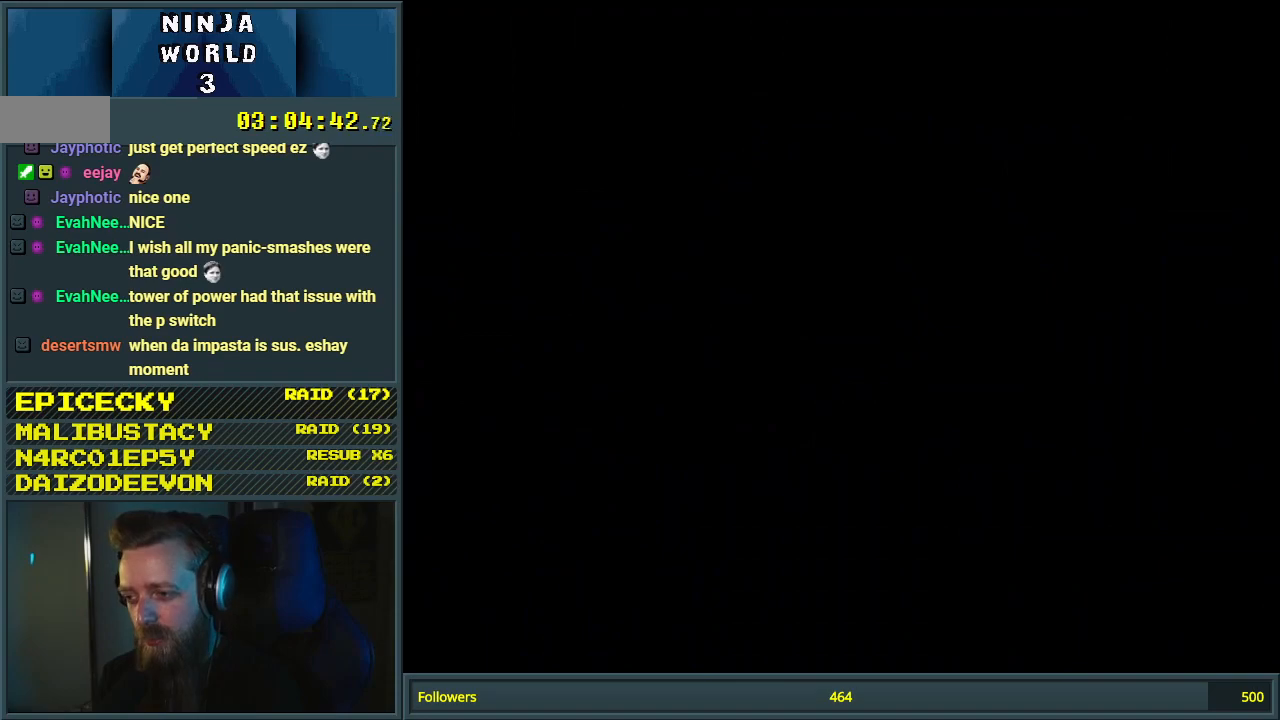
{"buttons": ["X"], "events": [[100, "DPAD_RIGHT", "down"], [100, "X", "down"], [267, "DPAD_RIGHT", "up"]]}
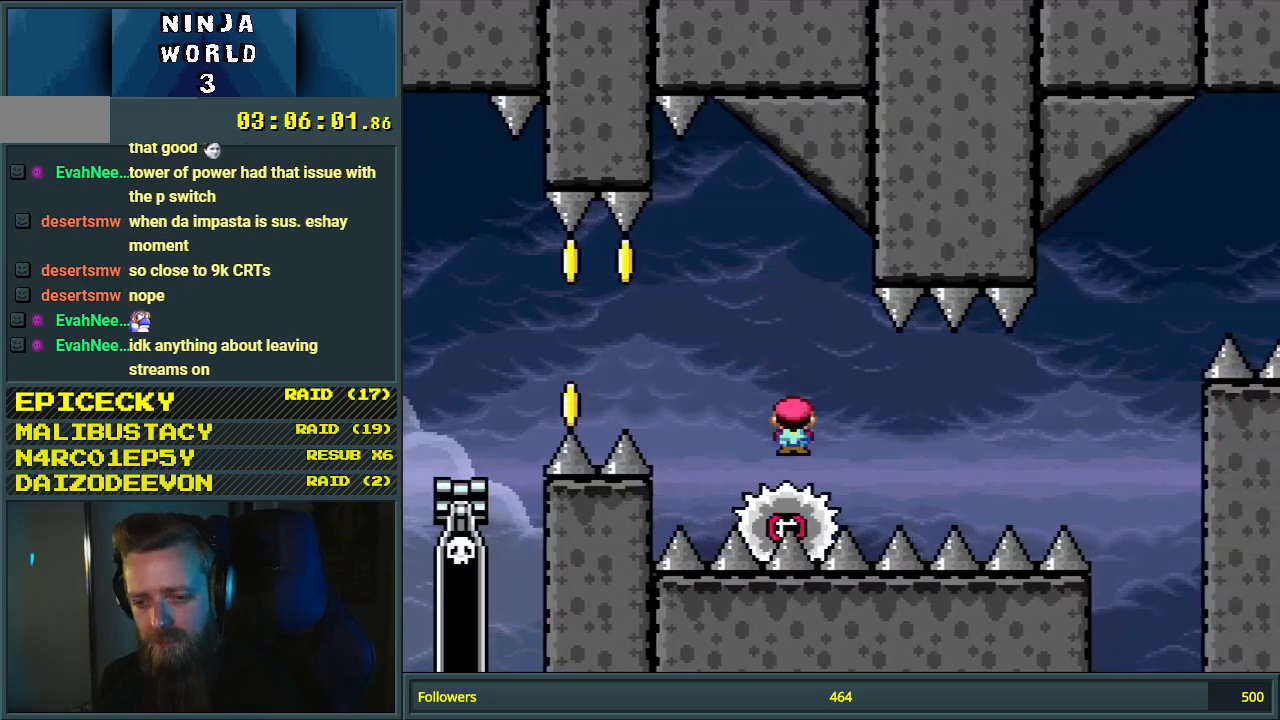
{"buttons": ["X"], "events": [[300, "DPAD_RIGHT", "down"], [333, "DPAD_RIGHT", "up"]]}
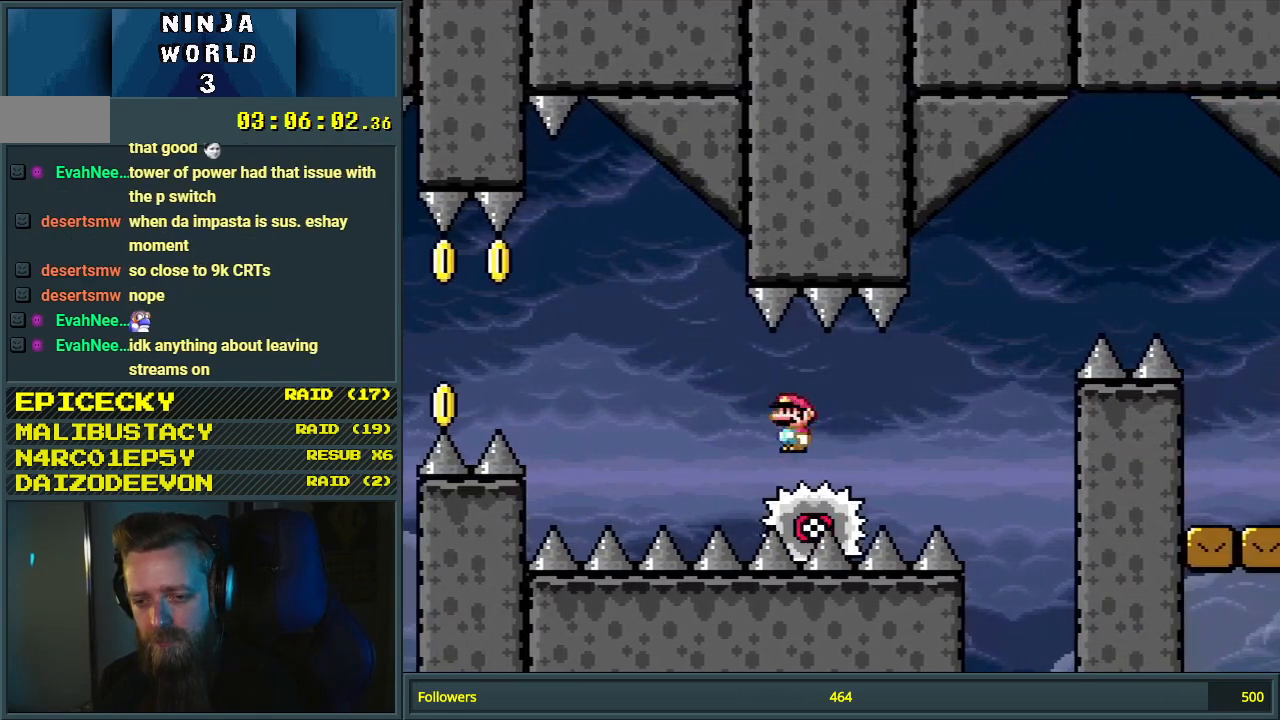
{"buttons": ["A", "X", "DPAD_RIGHT"], "events": [[283, "A", "down"], [367, "DPAD_RIGHT", "down"]]}
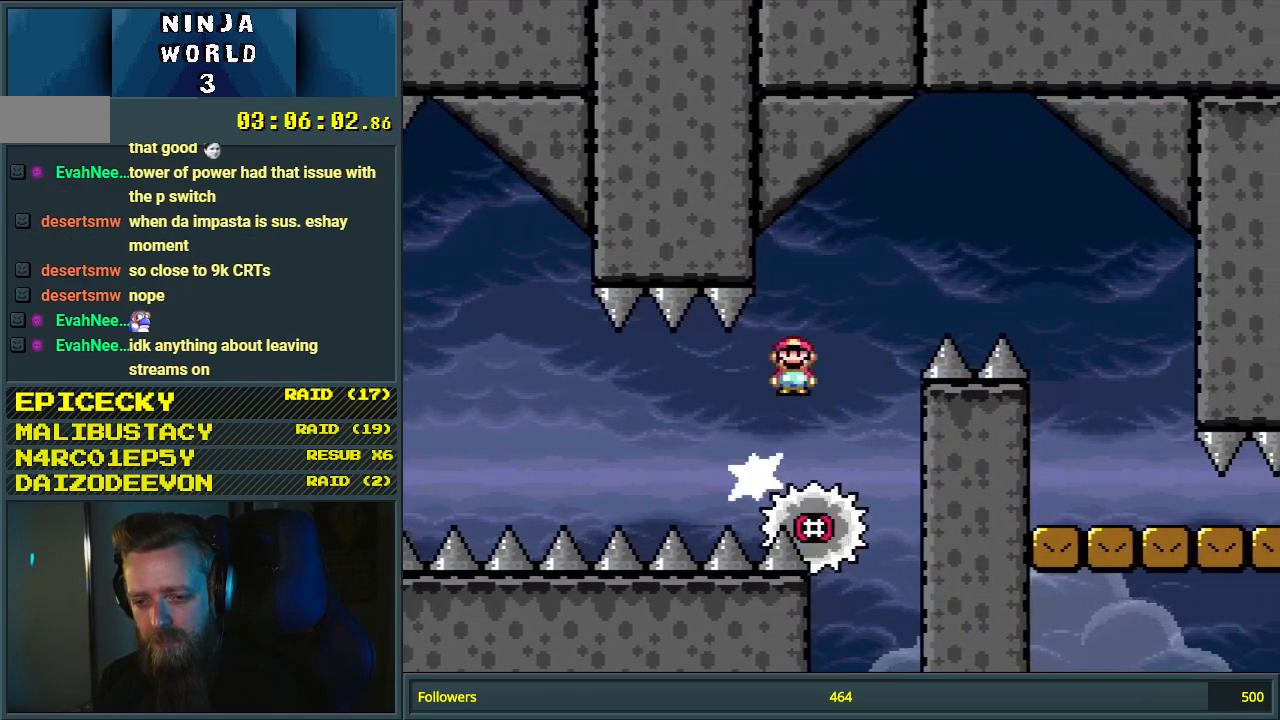
{"buttons": ["X"], "events": [[350, "A", "up"], [417, "DPAD_RIGHT", "up"]]}
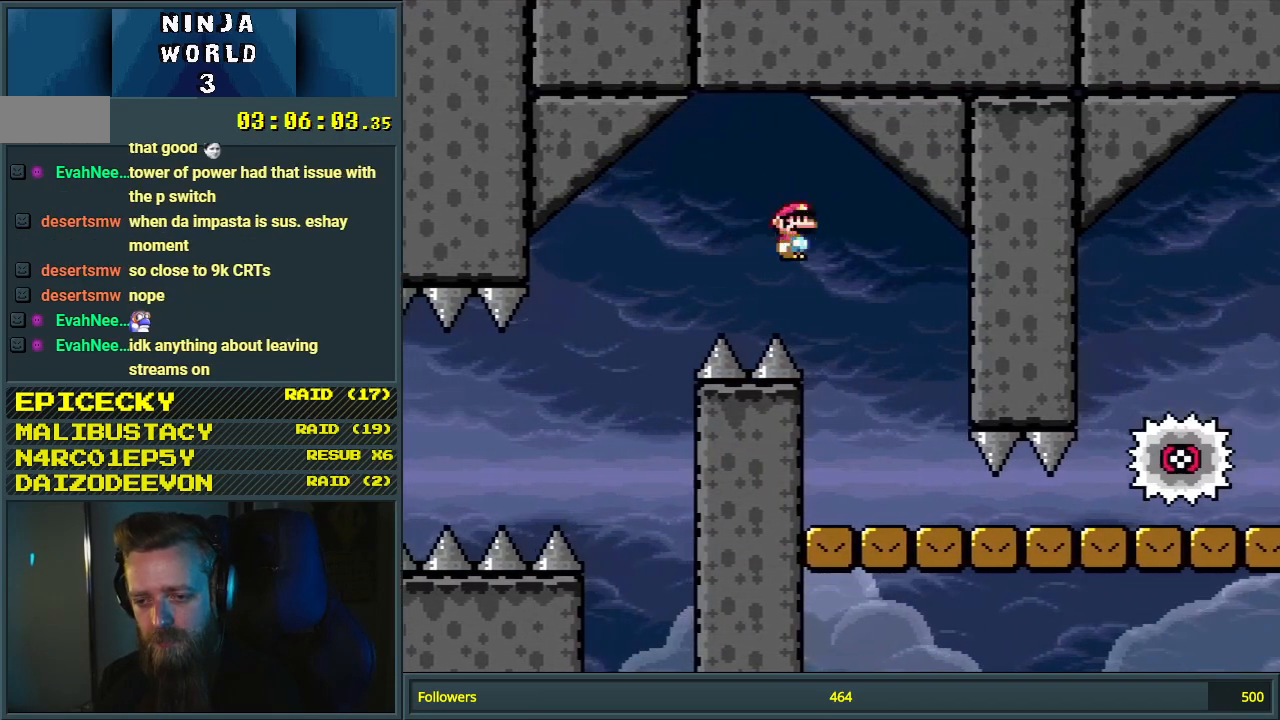
{"buttons": ["A", "X"], "events": [[67, "DPAD_LEFT", "down"], [183, "DPAD_LEFT", "up"], [400, "A", "down"]]}
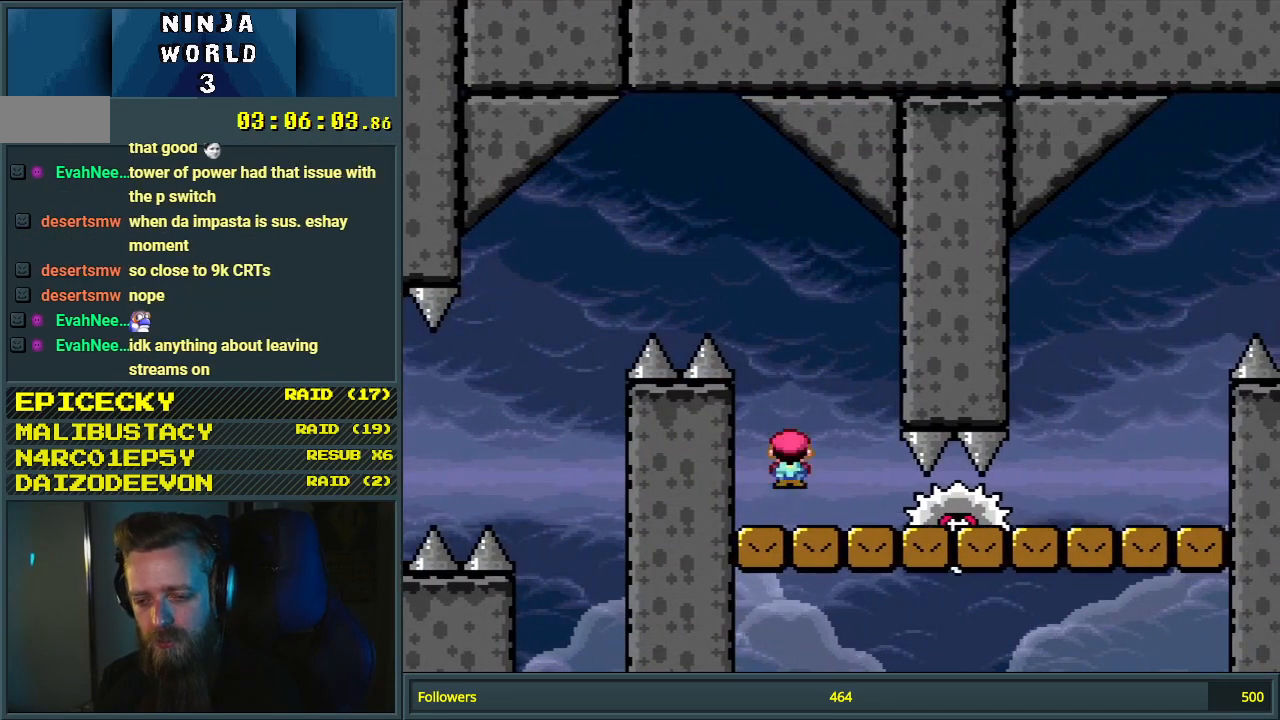
{"buttons": ["X", "DPAD_RIGHT"], "events": [[17, "A", "up"], [100, "A", "down"], [117, "DPAD_RIGHT", "down"], [217, "DPAD_RIGHT", "up"], [317, "DPAD_RIGHT", "down"], [433, "A", "up"]]}
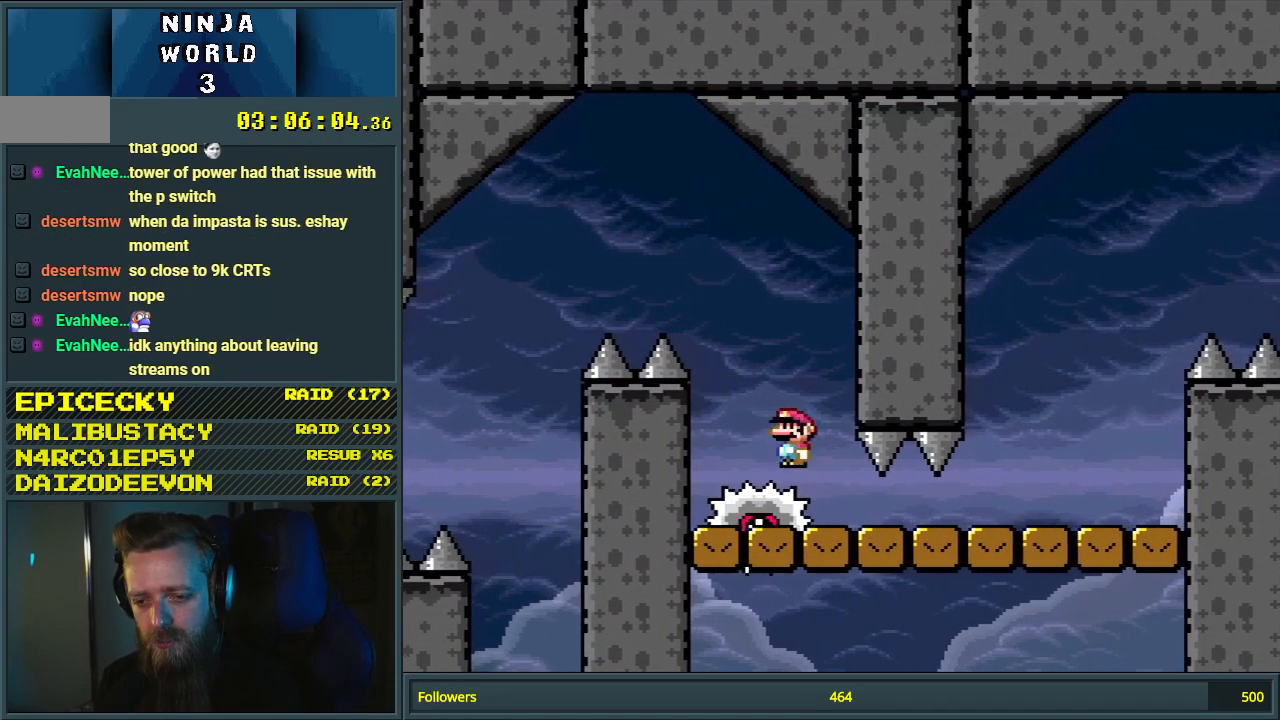
{"buttons": ["X"], "events": [[350, "DPAD_RIGHT", "up"]]}
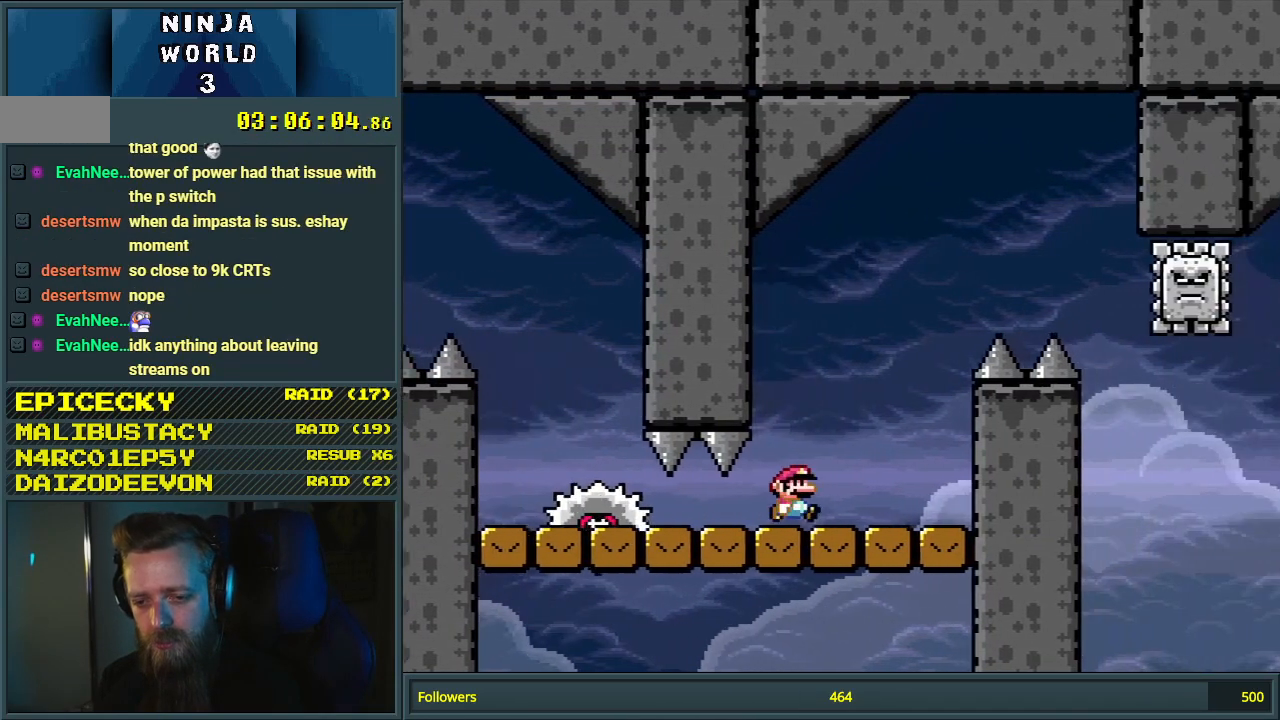
{"buttons": ["X"], "events": [[267, "A", "down"], [333, "DPAD_LEFT", "down"], [417, "A", "up"], [450, "DPAD_LEFT", "up"]]}
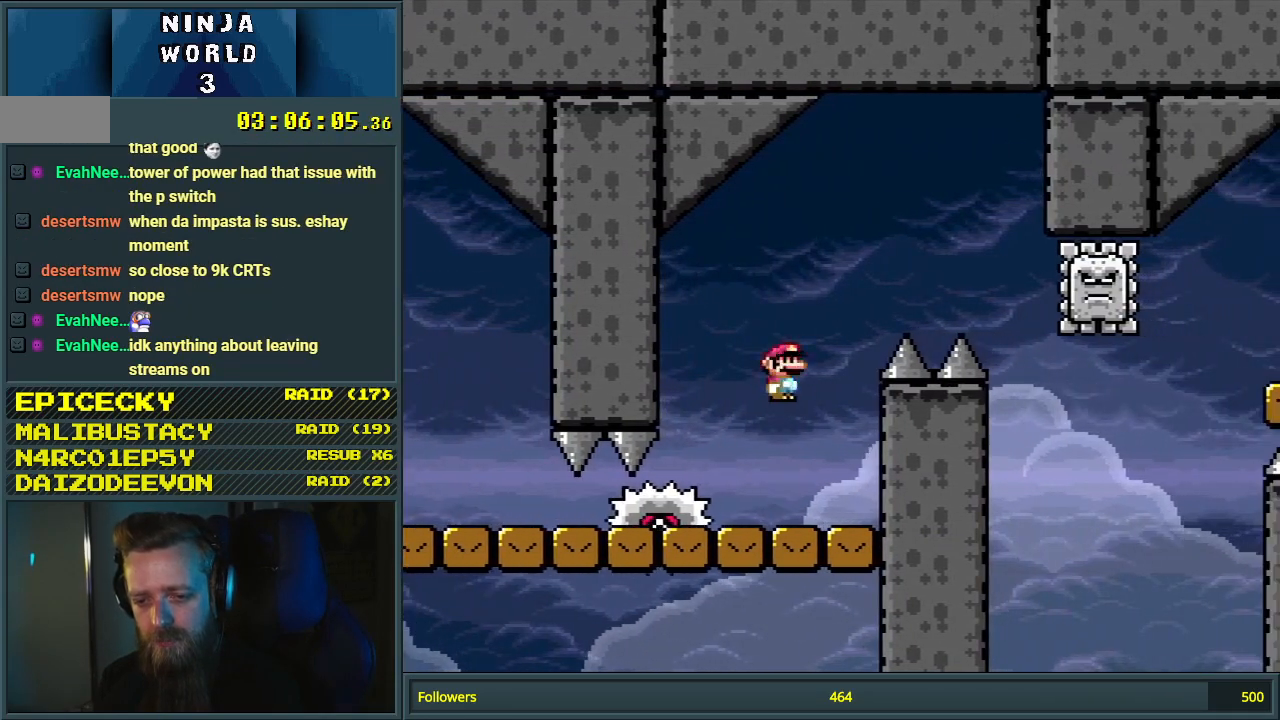
{"buttons": ["A", "X", "DPAD_RIGHT"], "events": [[100, "DPAD_RIGHT", "down"], [217, "A", "down"]]}